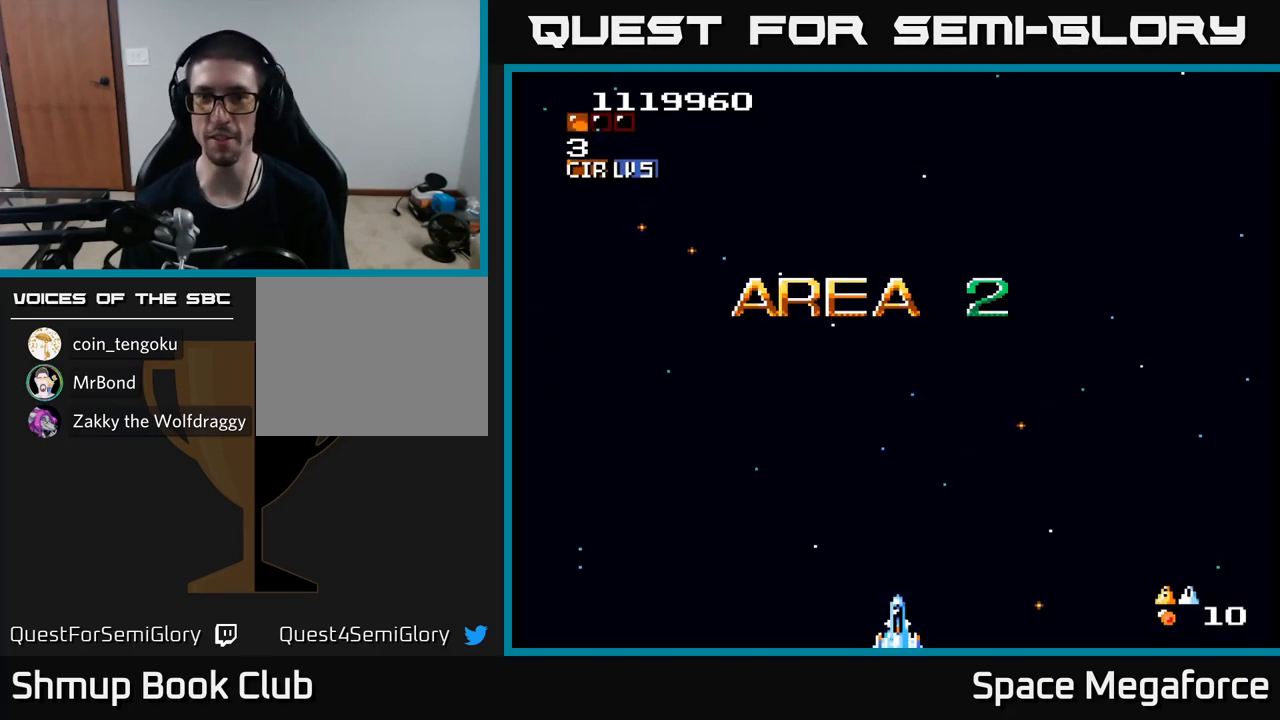
Gameplay with a controller (Xbox layout); each line is a JSON object with the inputs held at the frame after it (dt_ms = milliseconds from this image to that frame). "events" lists button and stick changes between this image and that frame as [ms after this image, input, new state], when the widget could be followed in between. Not read: left_stick right_stick.
{"dt_ms": 500, "buttons": [], "events": [[133, "DPAD_RIGHT", "down"], [400, "DPAD_RIGHT", "up"]]}
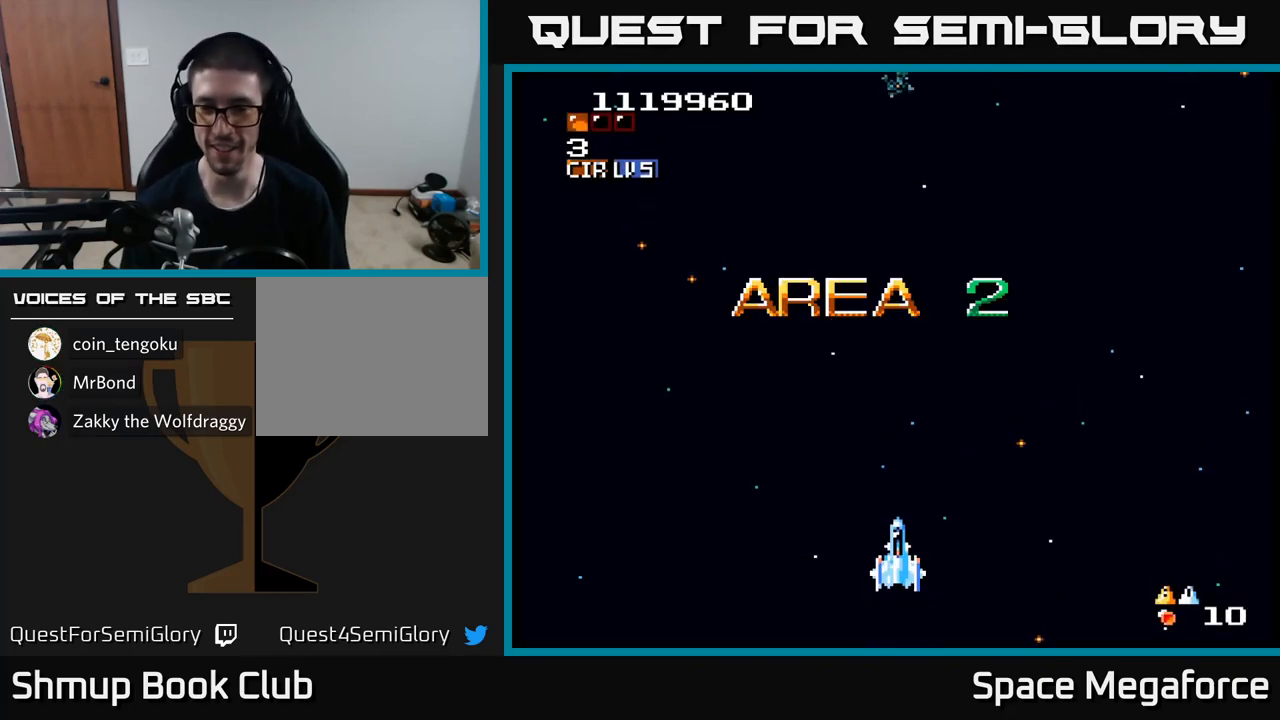
{"dt_ms": 500, "buttons": ["X", "DPAD_DOWN", "DPAD_RIGHT"], "events": [[217, "X", "down"], [250, "DPAD_RIGHT", "down"], [267, "DPAD_DOWN", "down"]]}
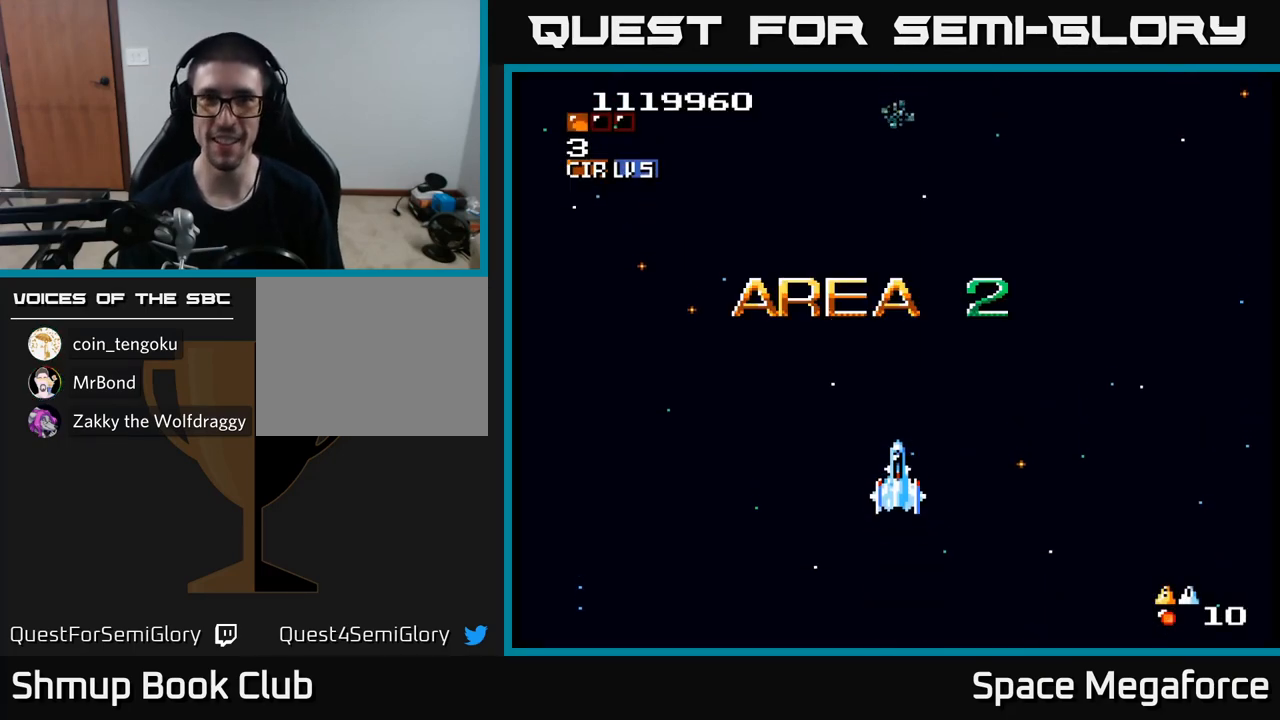
{"dt_ms": 500, "buttons": ["X", "DPAD_DOWN", "DPAD_RIGHT"], "events": [[33, "DPAD_DOWN", "up"], [33, "DPAD_RIGHT", "up"], [117, "DPAD_LEFT", "down"], [217, "DPAD_UP", "down"], [250, "DPAD_LEFT", "up"], [300, "DPAD_UP", "up"], [433, "DPAD_DOWN", "down"], [500, "DPAD_RIGHT", "down"]]}
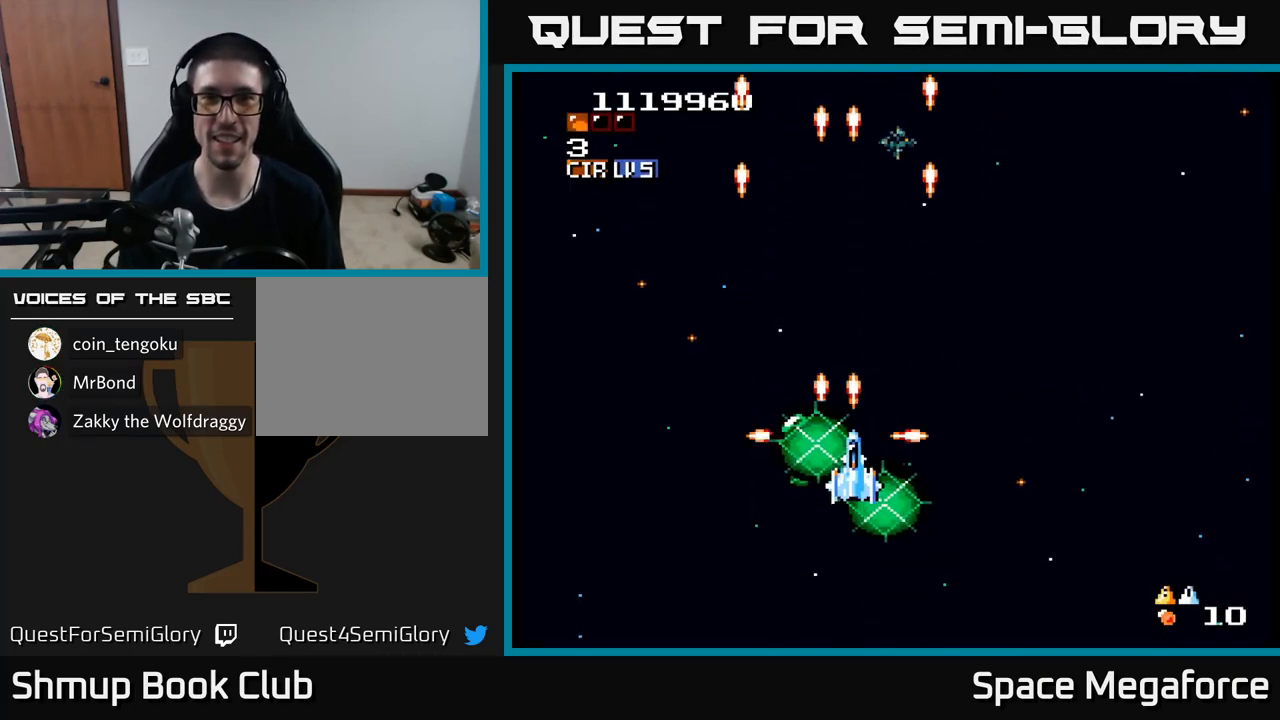
{"dt_ms": 500, "buttons": ["X"], "events": [[133, "DPAD_DOWN", "up"], [133, "DPAD_RIGHT", "up"]]}
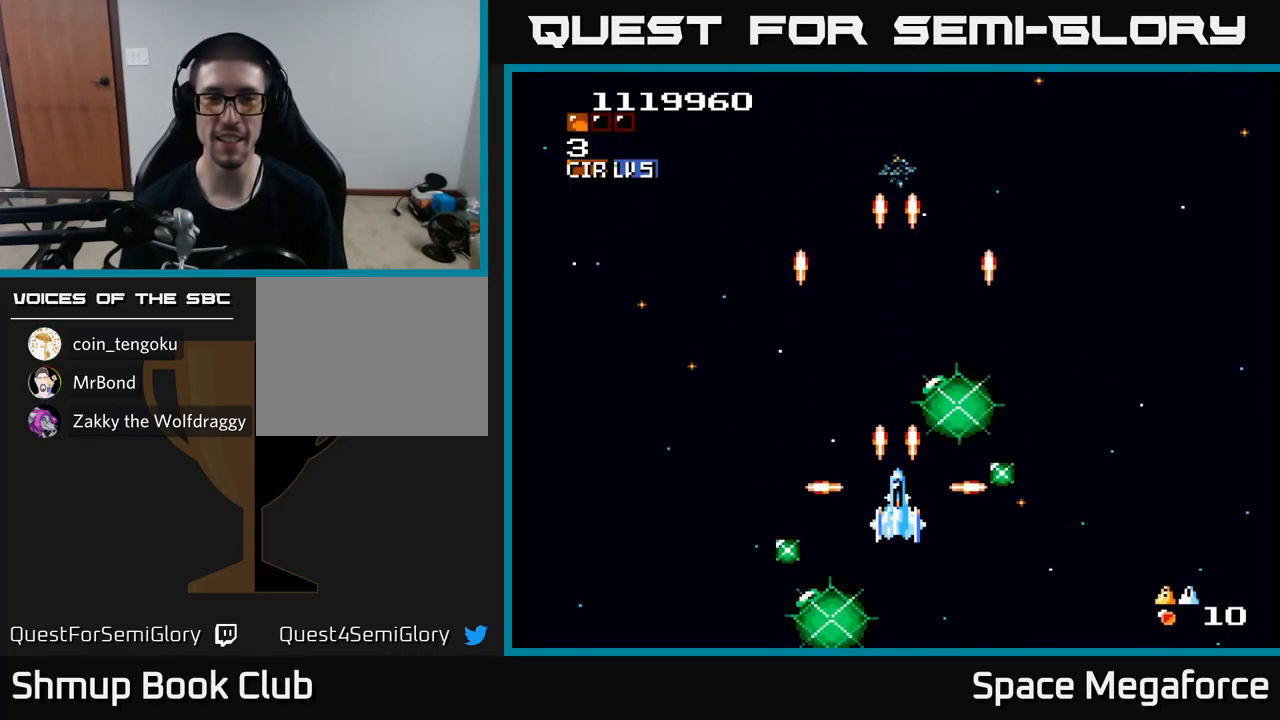
{"dt_ms": 500, "buttons": ["X"], "events": []}
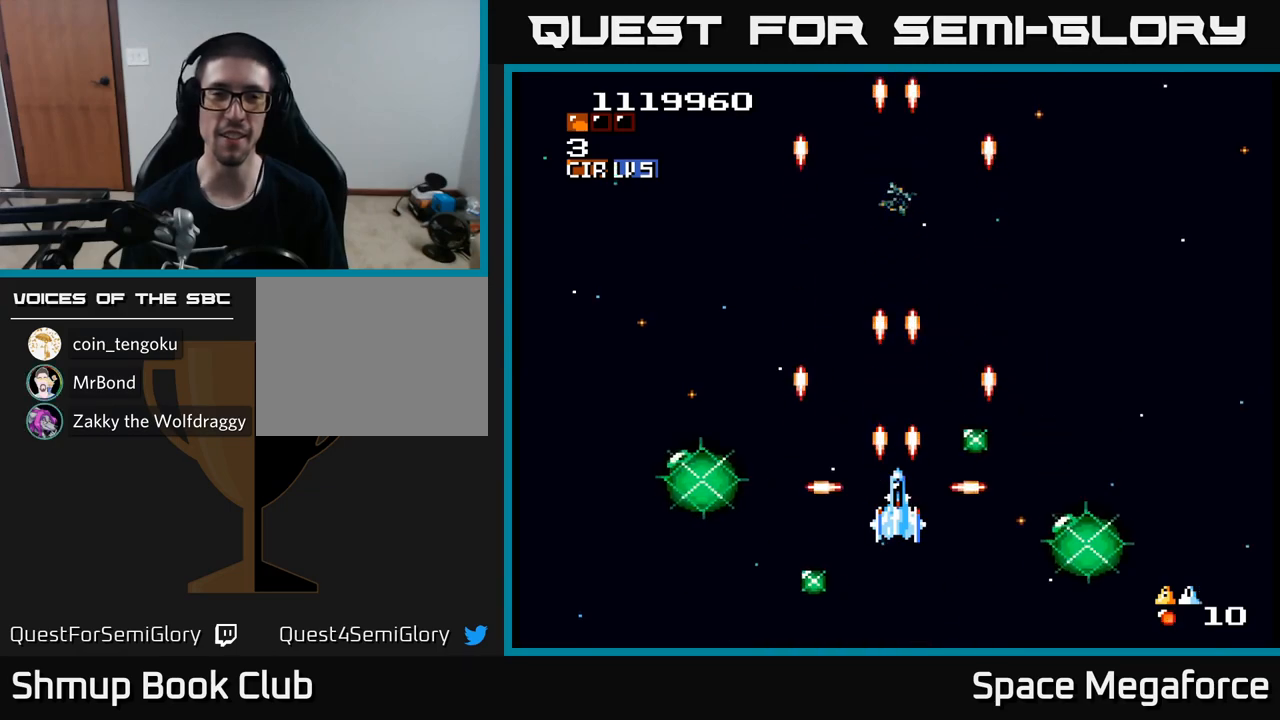
{"dt_ms": 500, "buttons": ["X"], "events": []}
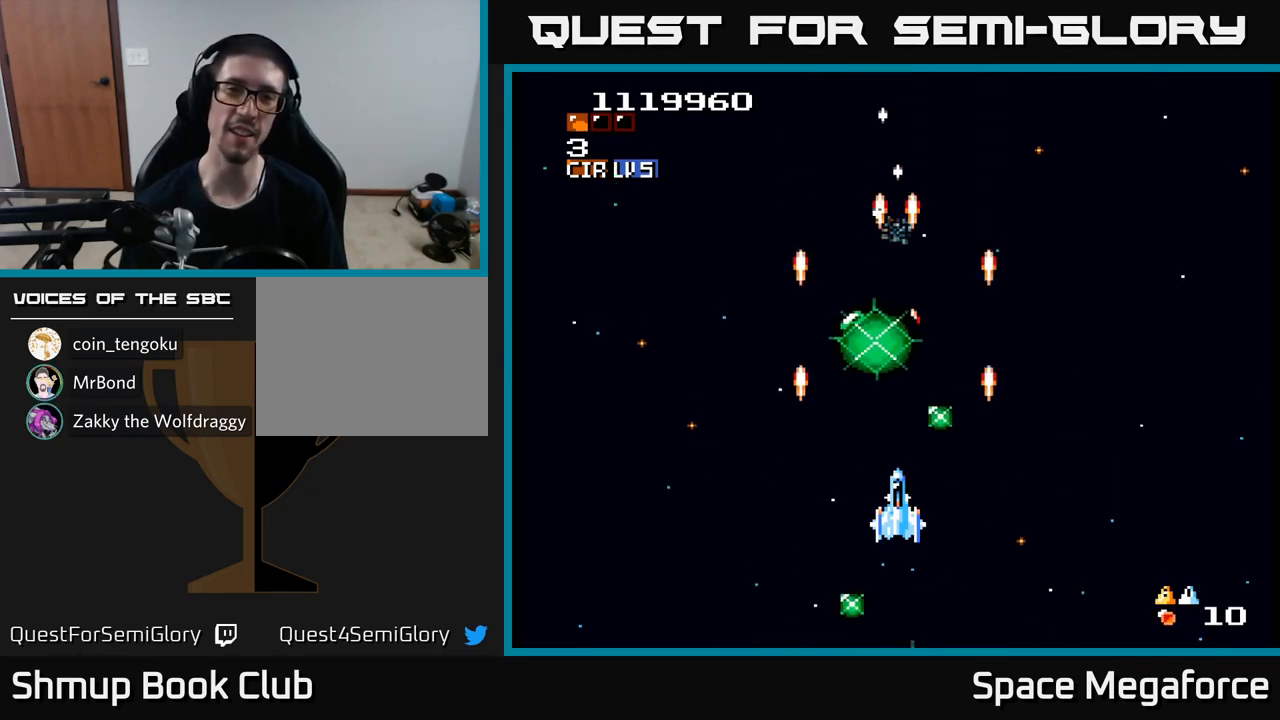
{"dt_ms": 500, "buttons": ["X"], "events": []}
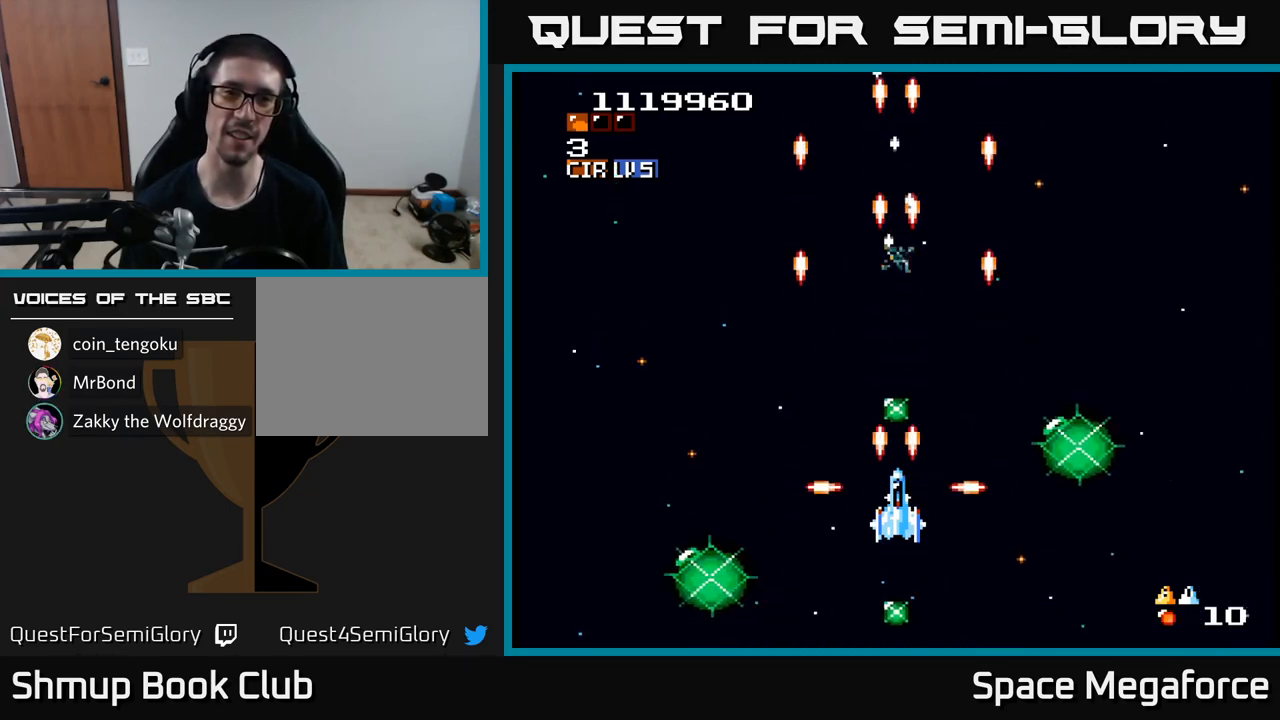
{"dt_ms": 500, "buttons": ["X"], "events": []}
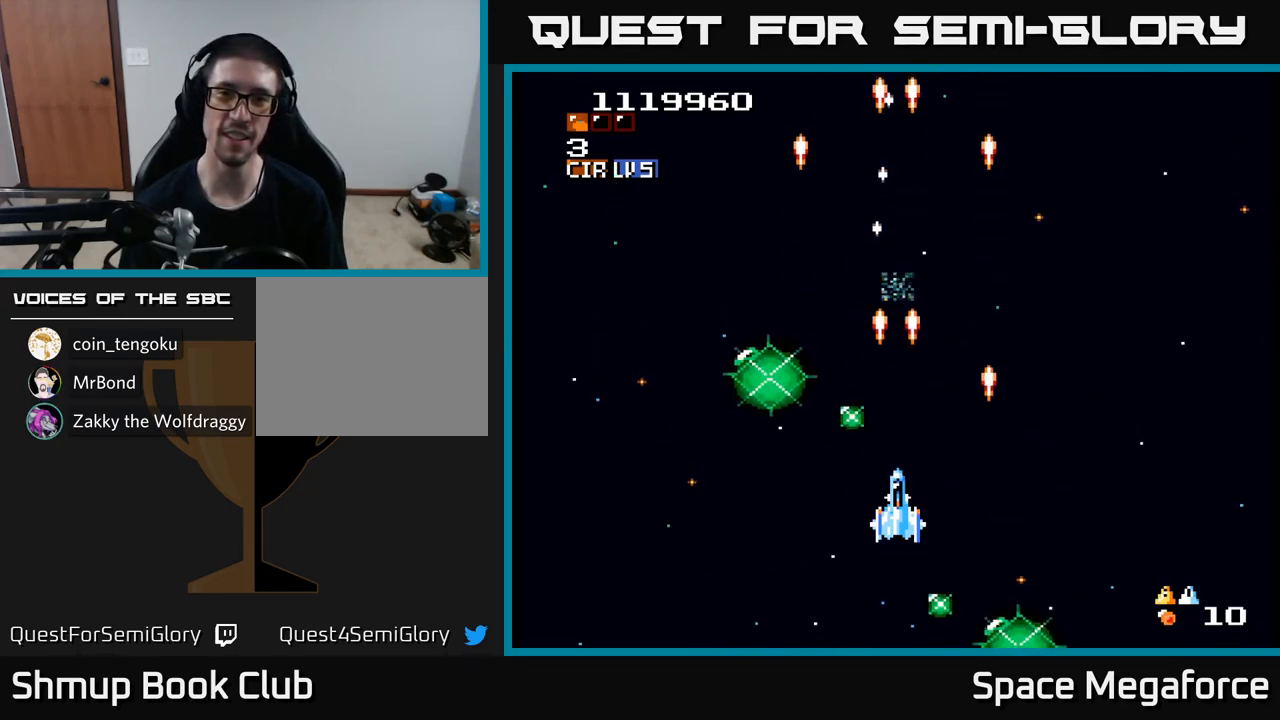
{"dt_ms": 500, "buttons": ["X", "DPAD_UP"], "events": [[133, "DPAD_DOWN", "down"], [233, "DPAD_RIGHT", "down"], [267, "DPAD_DOWN", "up"], [383, "DPAD_RIGHT", "up"], [417, "DPAD_UP", "down"]]}
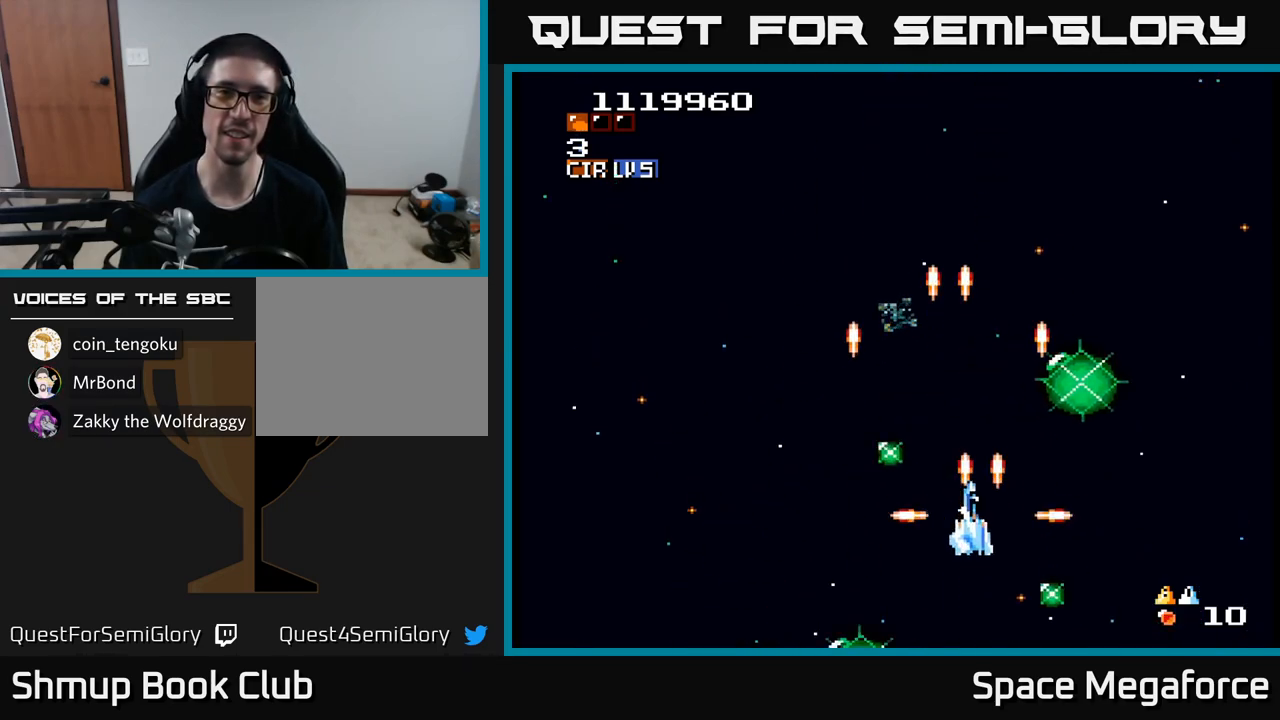
{"dt_ms": 500, "buttons": ["X", "DPAD_RIGHT"], "events": [[17, "DPAD_LEFT", "down"], [117, "DPAD_UP", "up"], [333, "DPAD_LEFT", "up"], [350, "DPAD_DOWN", "down"], [400, "DPAD_RIGHT", "down"], [433, "DPAD_DOWN", "up"]]}
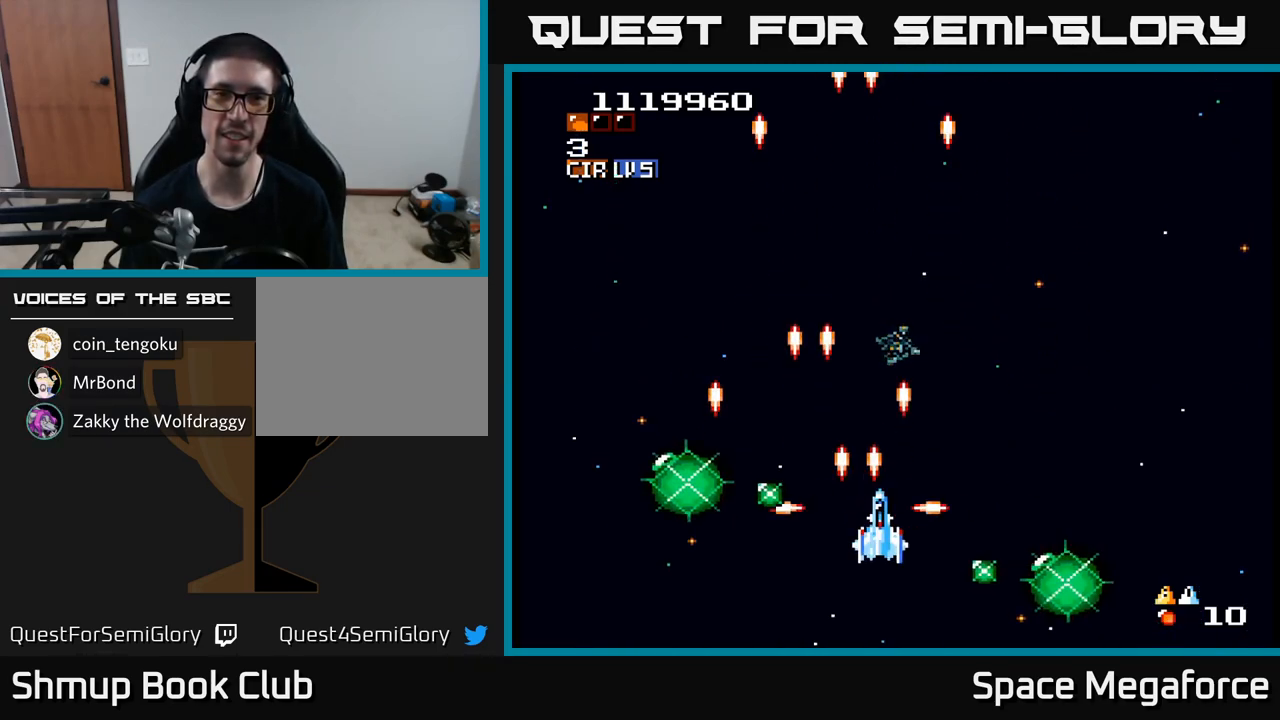
{"dt_ms": 500, "buttons": ["X", "DPAD_LEFT"], "events": [[300, "DPAD_RIGHT", "up"], [350, "DPAD_LEFT", "down"]]}
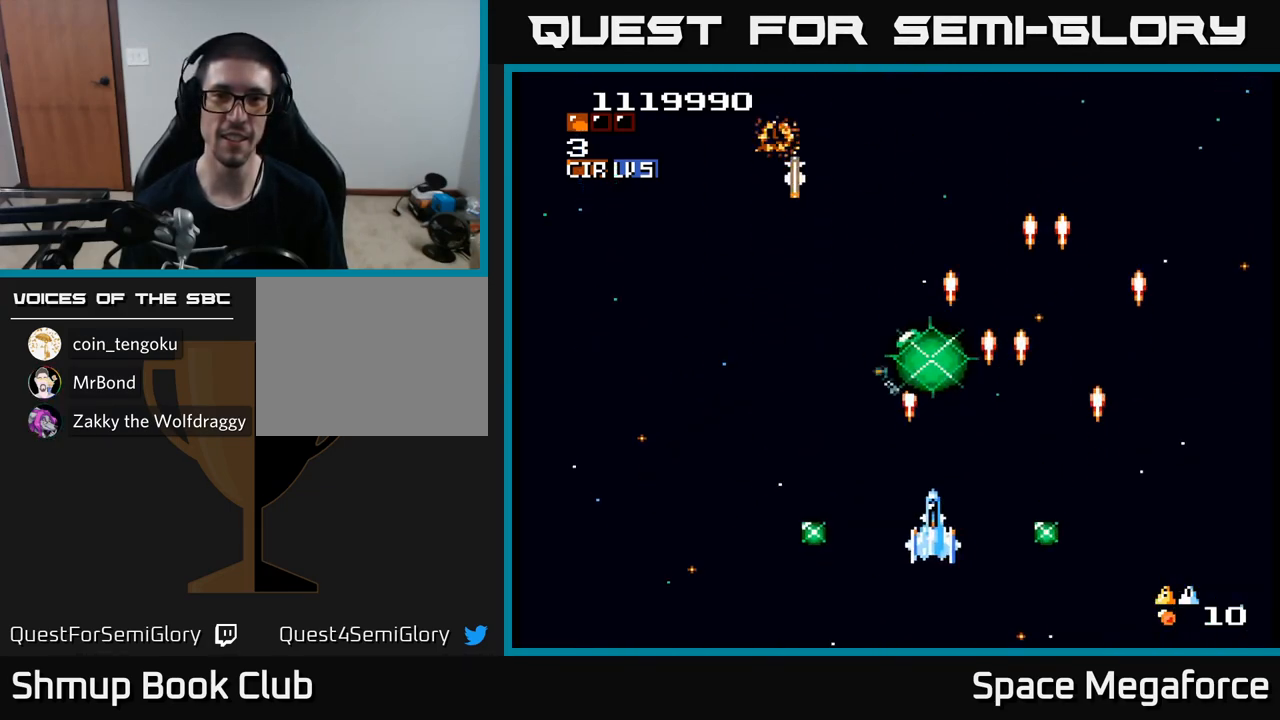
{"dt_ms": 500, "buttons": ["X", "DPAD_RIGHT"], "events": [[267, "DPAD_LEFT", "up"], [300, "DPAD_DOWN", "down"], [317, "DPAD_RIGHT", "down"], [333, "DPAD_DOWN", "up"]]}
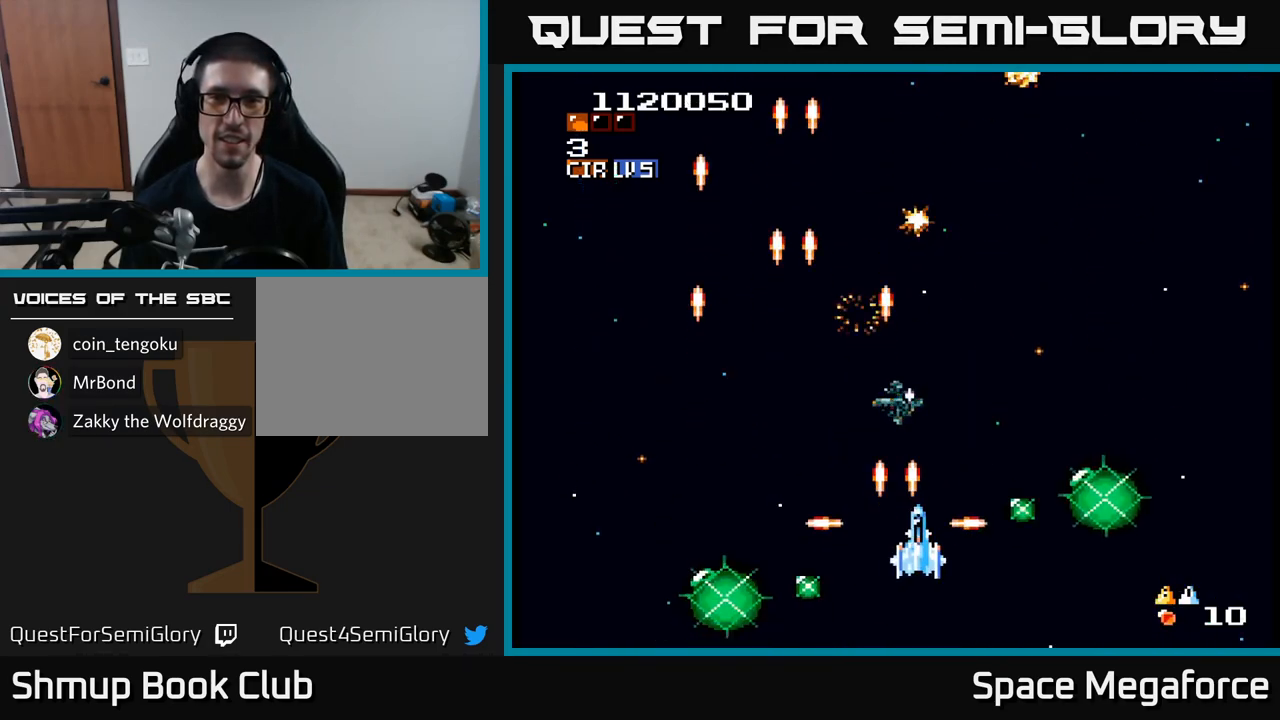
{"dt_ms": 500, "buttons": ["X", "DPAD_LEFT"], "events": [[267, "DPAD_RIGHT", "up"], [333, "DPAD_LEFT", "down"]]}
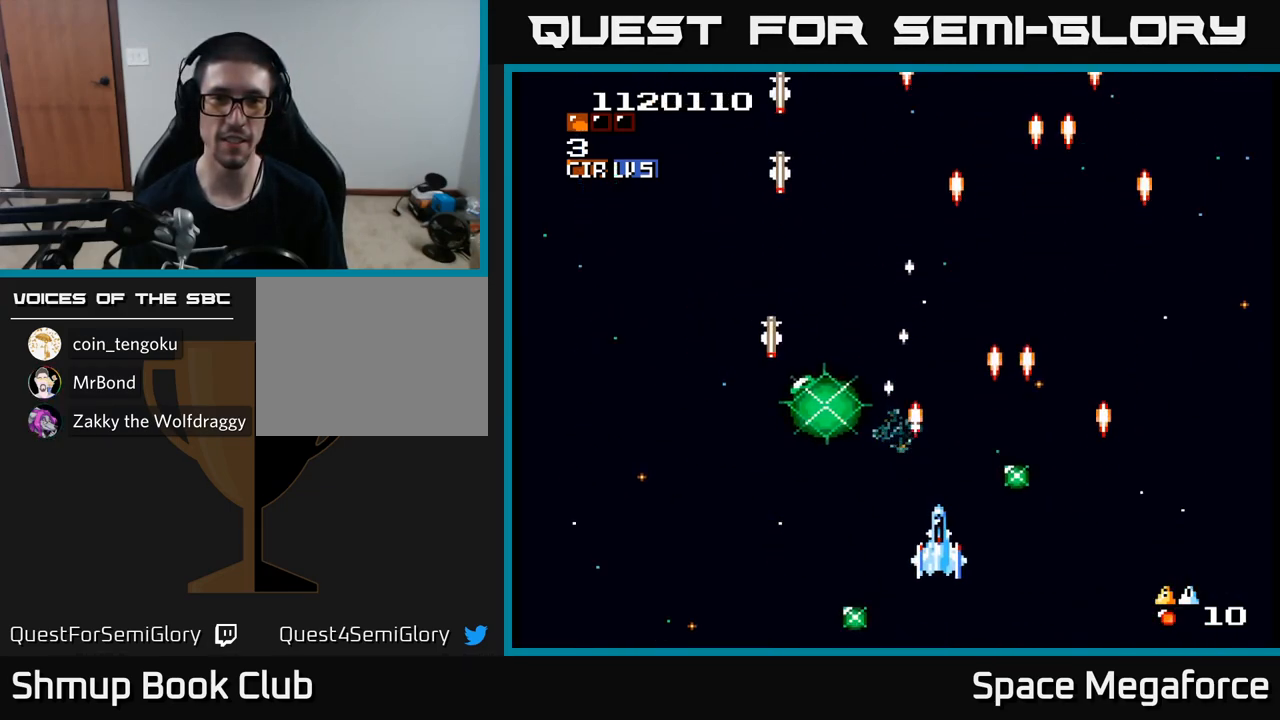
{"dt_ms": 500, "buttons": ["X", "DPAD_LEFT"], "events": [[133, "DPAD_DOWN", "down"], [167, "DPAD_LEFT", "up"], [233, "DPAD_RIGHT", "down"], [267, "DPAD_DOWN", "up"], [433, "DPAD_RIGHT", "up"], [450, "DPAD_UP", "down"], [467, "DPAD_LEFT", "down"], [500, "DPAD_UP", "up"]]}
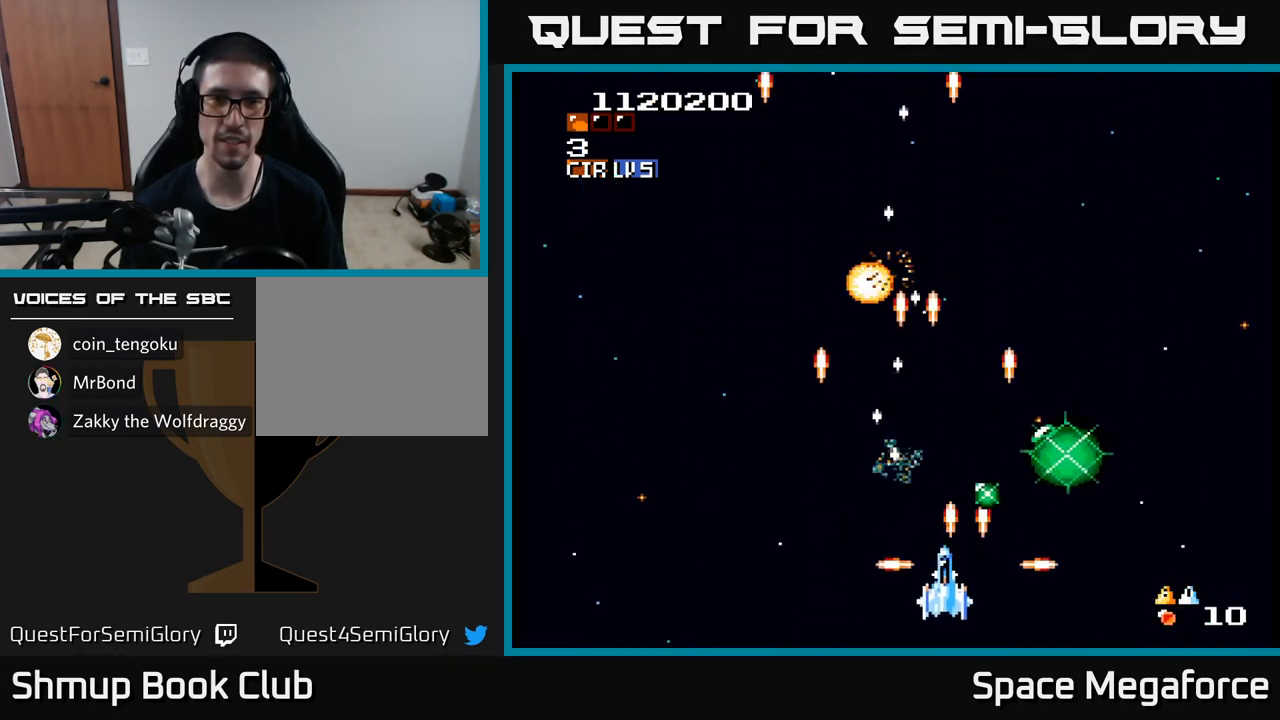
{"dt_ms": 500, "buttons": ["X", "DPAD_RIGHT"], "events": [[283, "DPAD_UP", "down"], [317, "DPAD_LEFT", "up"], [350, "DPAD_UP", "up"], [367, "DPAD_RIGHT", "down"]]}
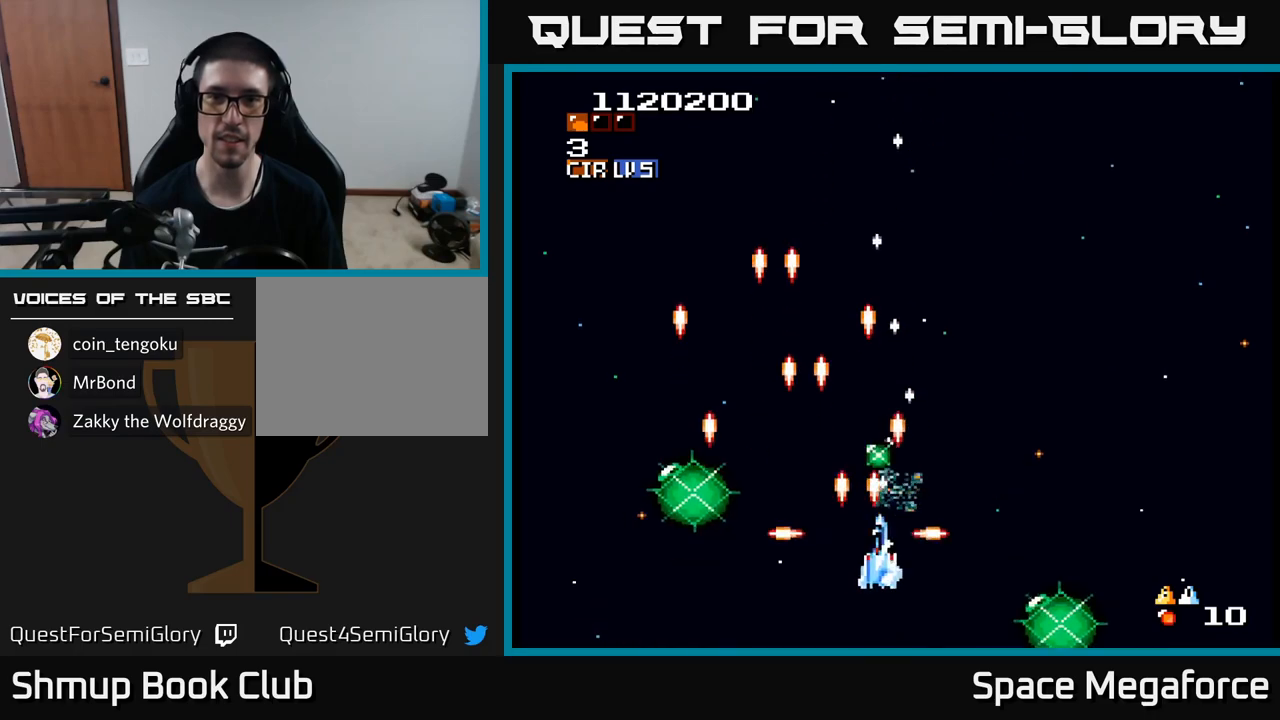
{"dt_ms": 500, "buttons": ["X", "DPAD_LEFT"], "events": [[267, "DPAD_RIGHT", "up"], [317, "DPAD_LEFT", "down"]]}
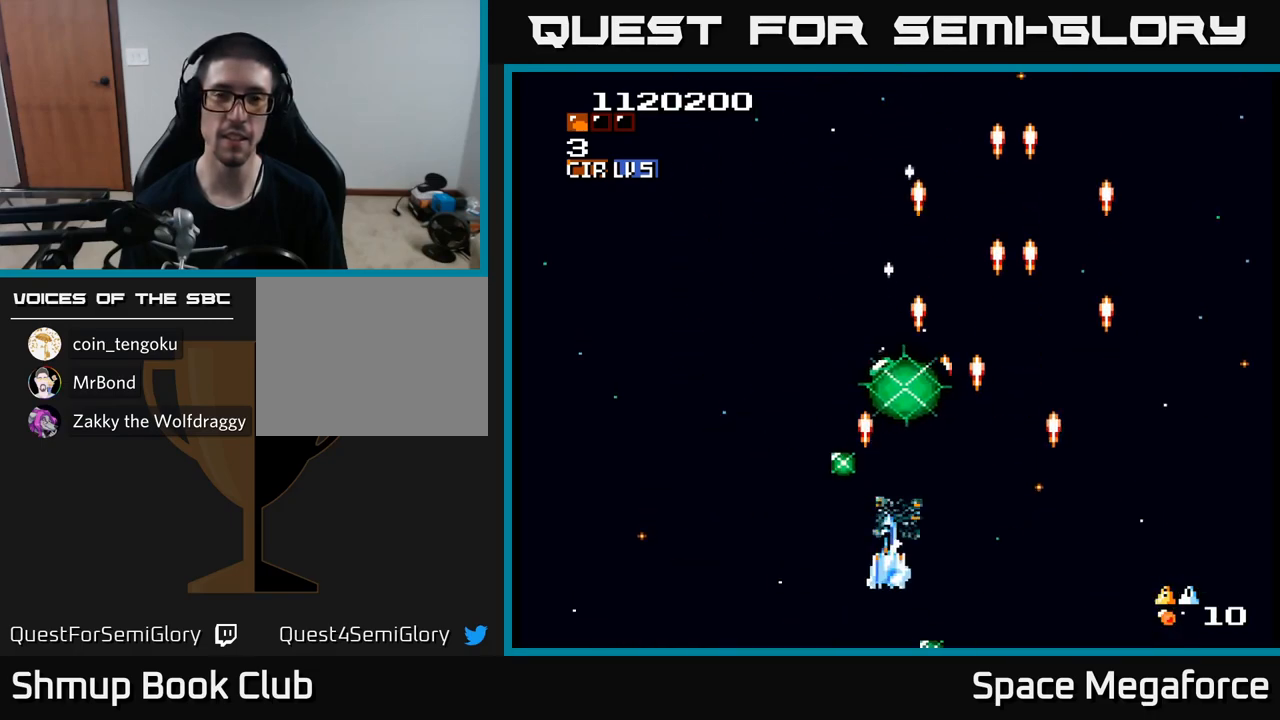
{"dt_ms": 500, "buttons": ["X", "DPAD_RIGHT"], "events": [[67, "DPAD_LEFT", "up"], [400, "DPAD_RIGHT", "down"]]}
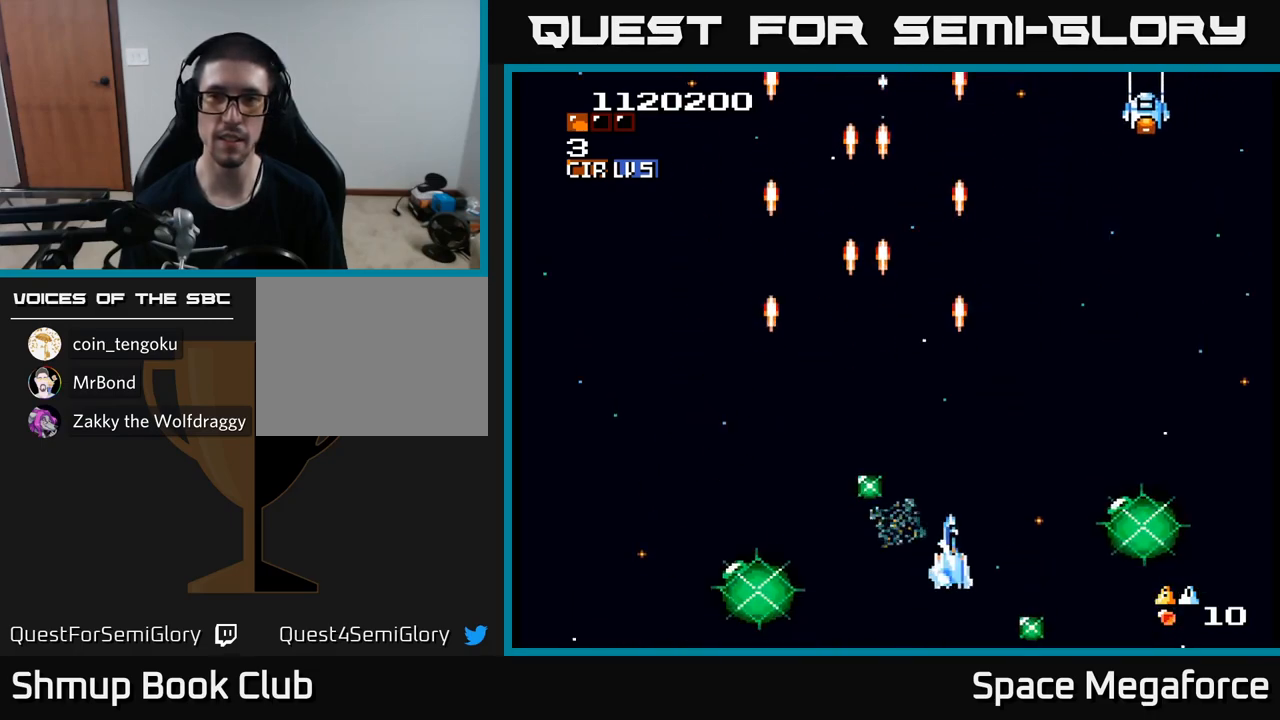
{"dt_ms": 500, "buttons": ["X", "DPAD_LEFT"], "events": [[167, "DPAD_RIGHT", "up"], [167, "DPAD_UP", "down"], [233, "DPAD_LEFT", "down"], [350, "DPAD_UP", "up"]]}
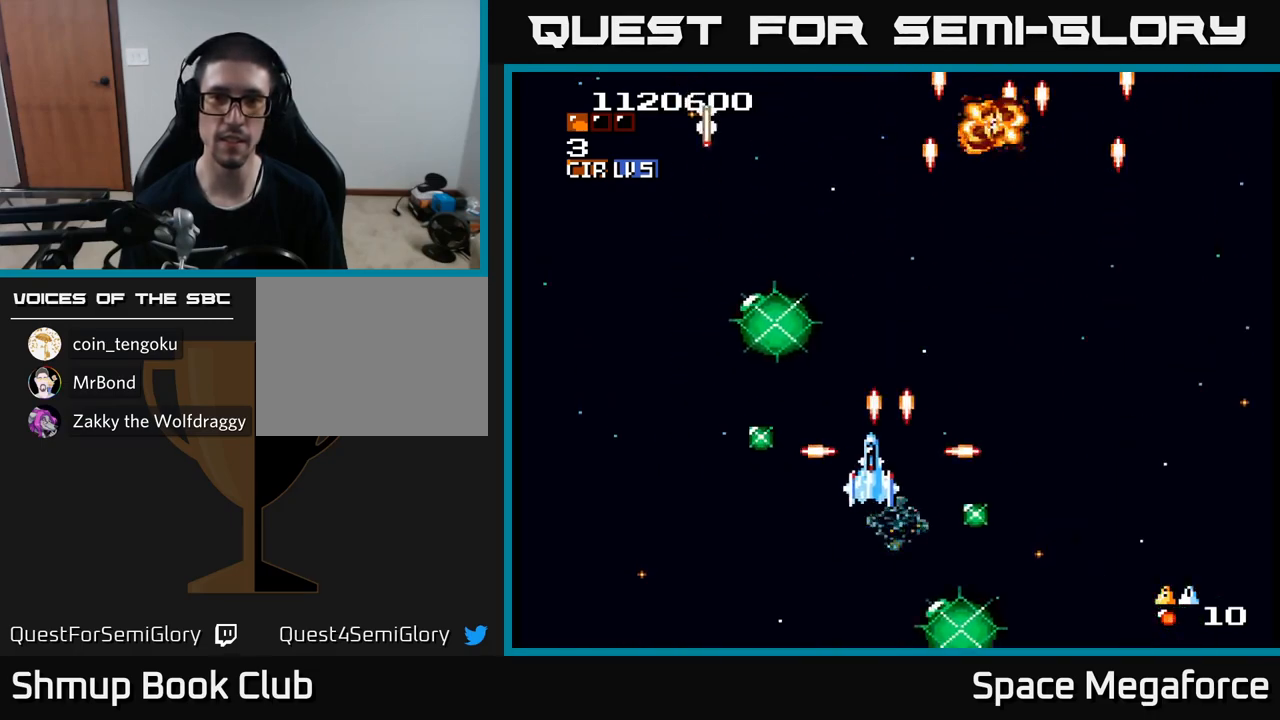
{"dt_ms": 500, "buttons": ["X", "DPAD_LEFT"], "events": [[117, "DPAD_DOWN", "down"], [150, "DPAD_LEFT", "up"], [200, "DPAD_RIGHT", "down"], [217, "DPAD_DOWN", "up"], [367, "DPAD_RIGHT", "up"], [417, "DPAD_LEFT", "down"]]}
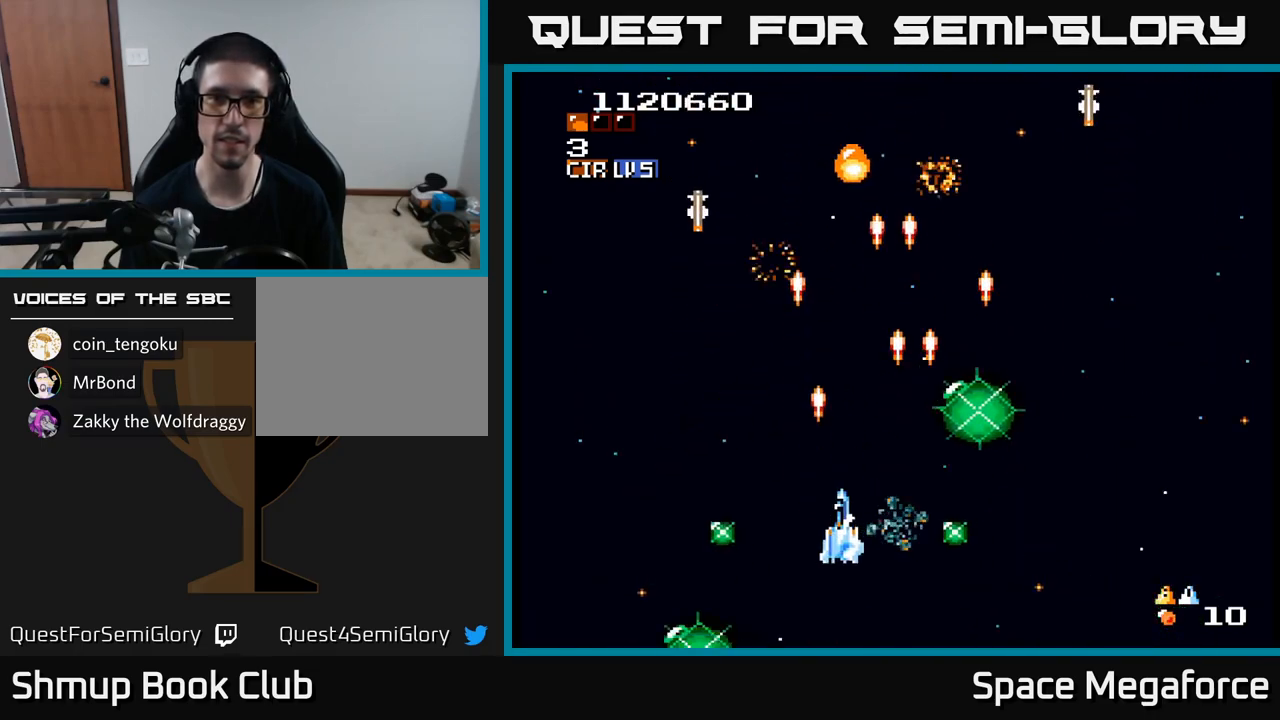
{"dt_ms": 500, "buttons": ["X", "DPAD_RIGHT"], "events": [[33, "DPAD_LEFT", "up"], [150, "DPAD_LEFT", "down"], [267, "DPAD_DOWN", "down"], [267, "DPAD_LEFT", "up"], [317, "DPAD_RIGHT", "down"], [350, "DPAD_DOWN", "up"]]}
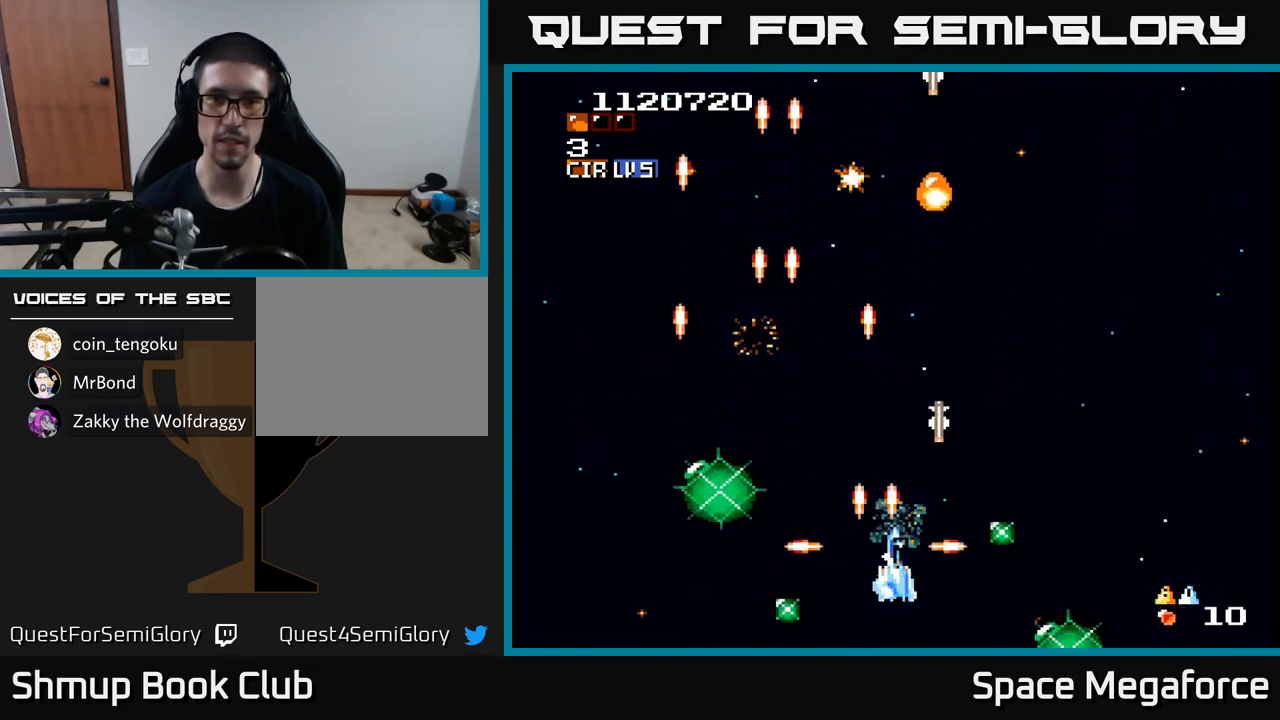
{"dt_ms": 500, "buttons": ["X", "DPAD_RIGHT"], "events": [[50, "DPAD_RIGHT", "up"], [83, "DPAD_LEFT", "down"], [283, "DPAD_LEFT", "up"], [283, "DPAD_UP", "down"], [400, "DPAD_UP", "up"], [433, "DPAD_RIGHT", "down"]]}
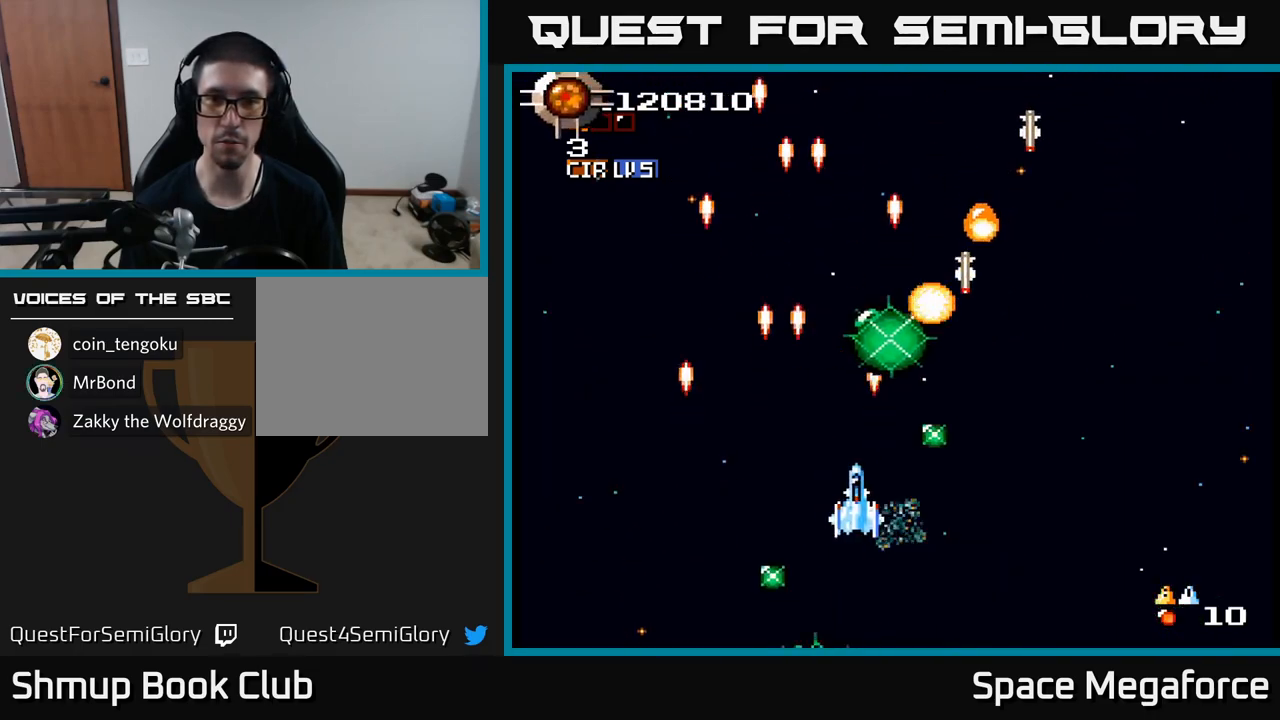
{"dt_ms": 500, "buttons": ["X", "DPAD_LEFT"], "events": [[50, "DPAD_DOWN", "down"], [183, "DPAD_DOWN", "up"], [267, "DPAD_RIGHT", "up"], [283, "DPAD_LEFT", "down"]]}
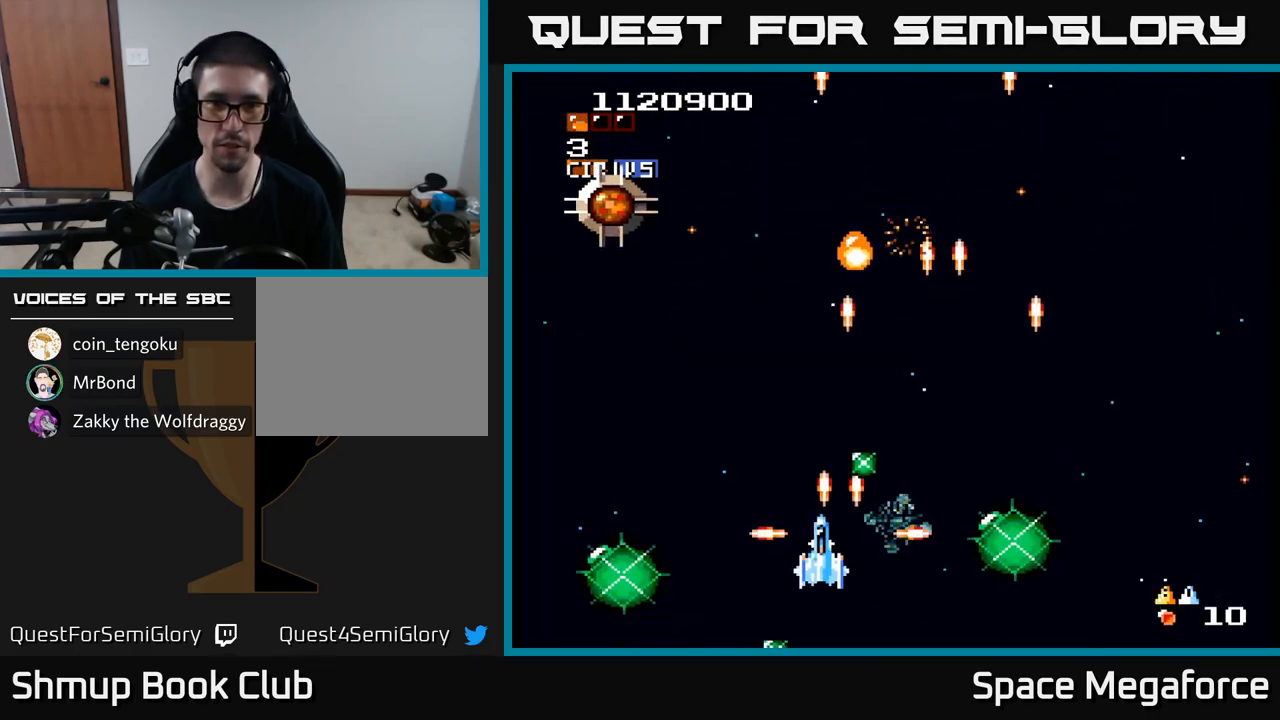
{"dt_ms": 500, "buttons": ["X", "DPAD_DOWN"], "events": [[50, "DPAD_UP", "down"], [317, "DPAD_LEFT", "up"], [383, "DPAD_UP", "up"], [417, "DPAD_DOWN", "down"]]}
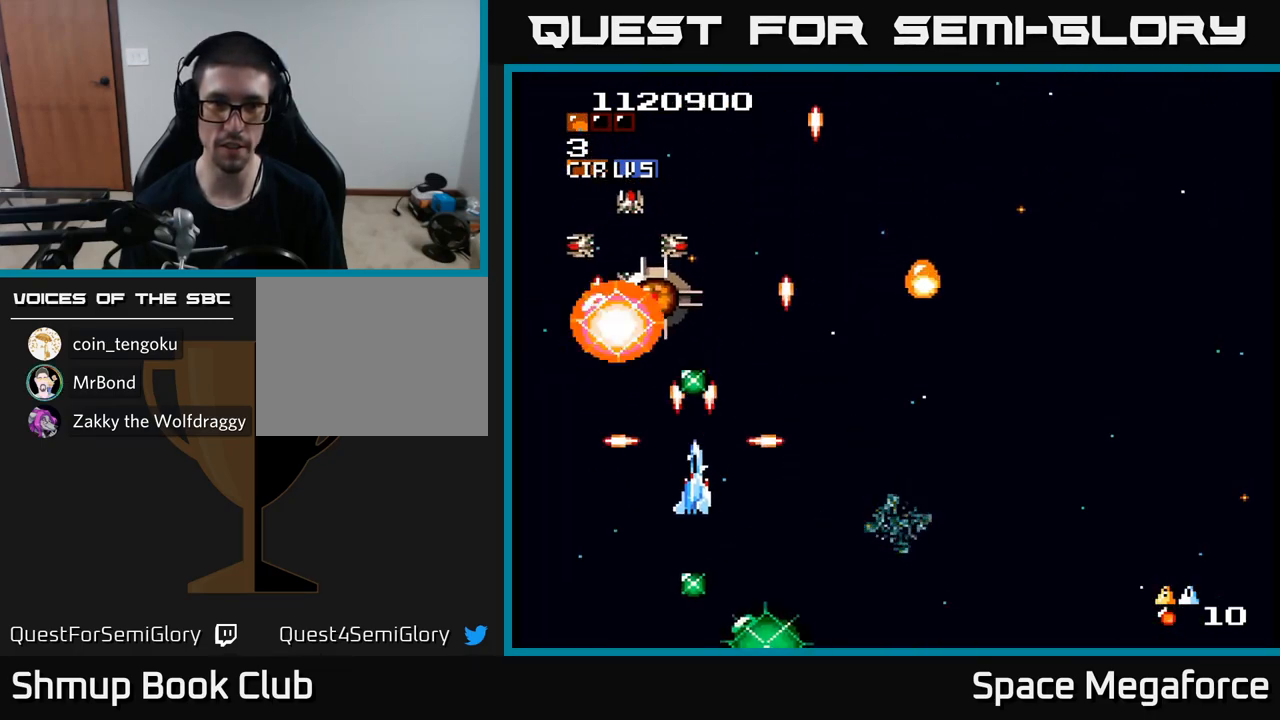
{"dt_ms": 500, "buttons": ["X"], "events": [[50, "DPAD_DOWN", "up"], [367, "DPAD_DOWN", "down"], [383, "DPAD_RIGHT", "down"], [433, "DPAD_DOWN", "up"], [483, "DPAD_RIGHT", "up"]]}
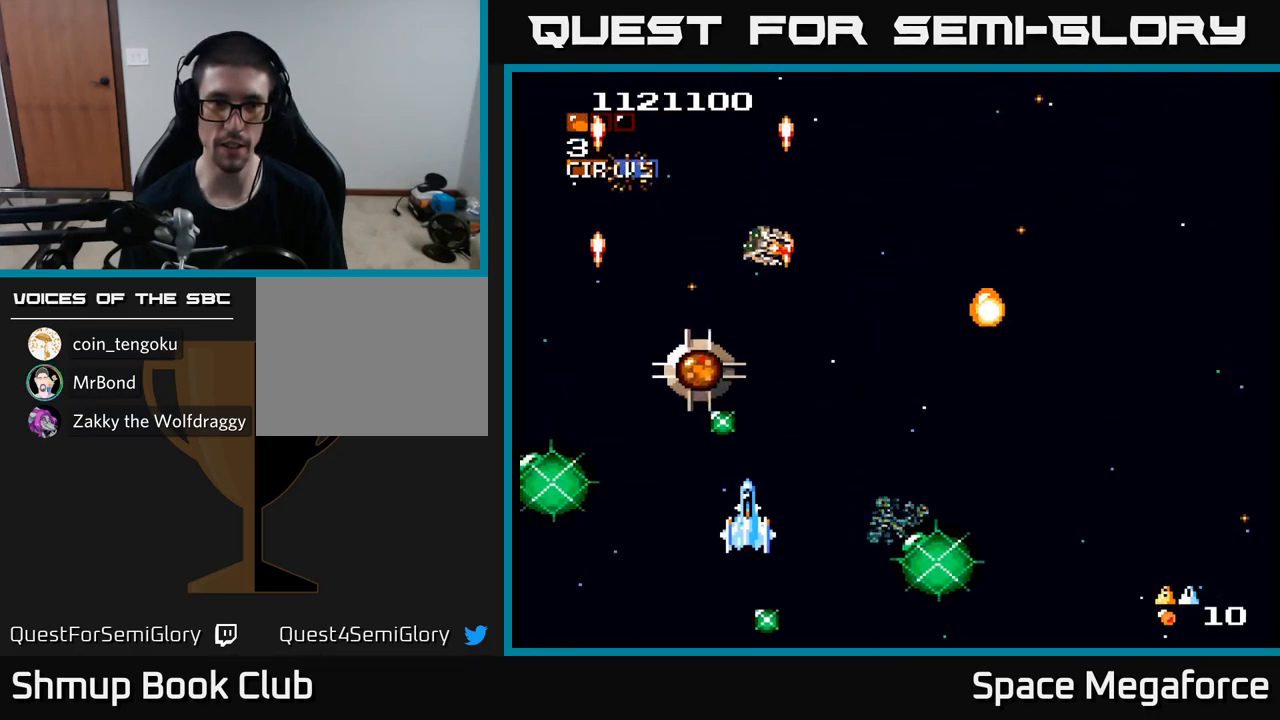
{"dt_ms": 500, "buttons": ["X", "DPAD_DOWN", "DPAD_RIGHT"]}
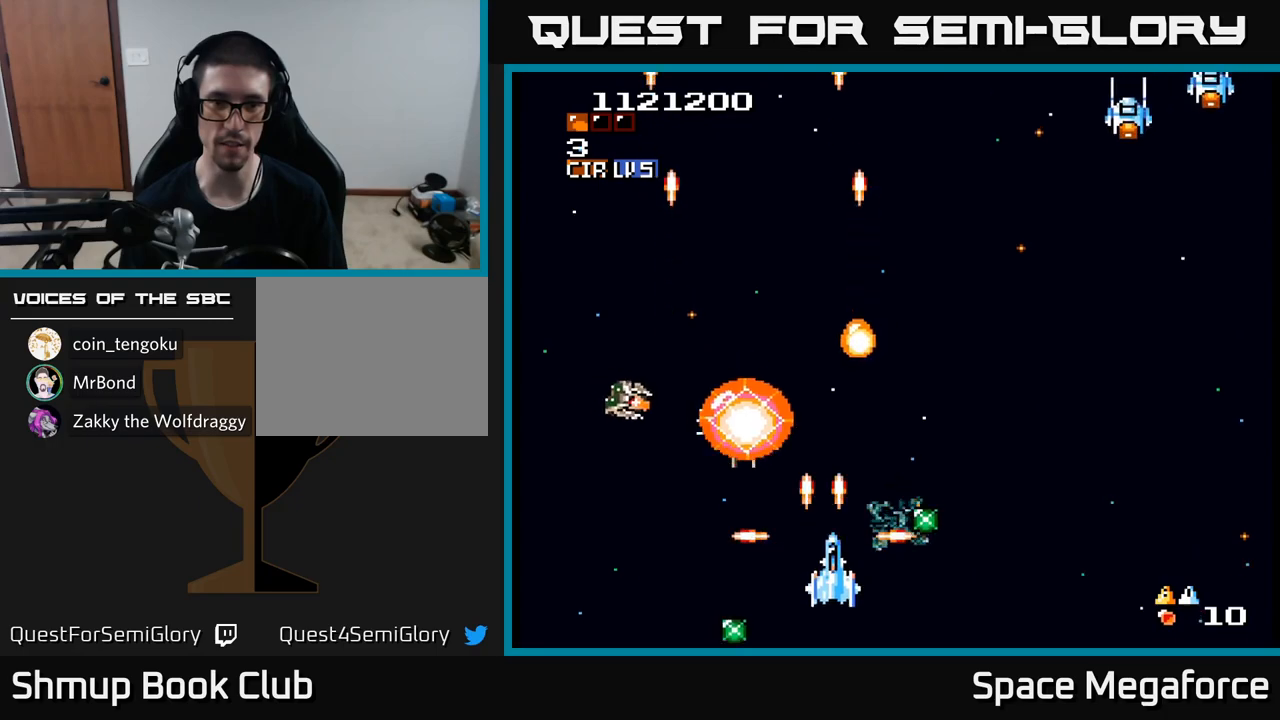
{"dt_ms": 1000, "buttons": ["X", "DPAD_UP"]}
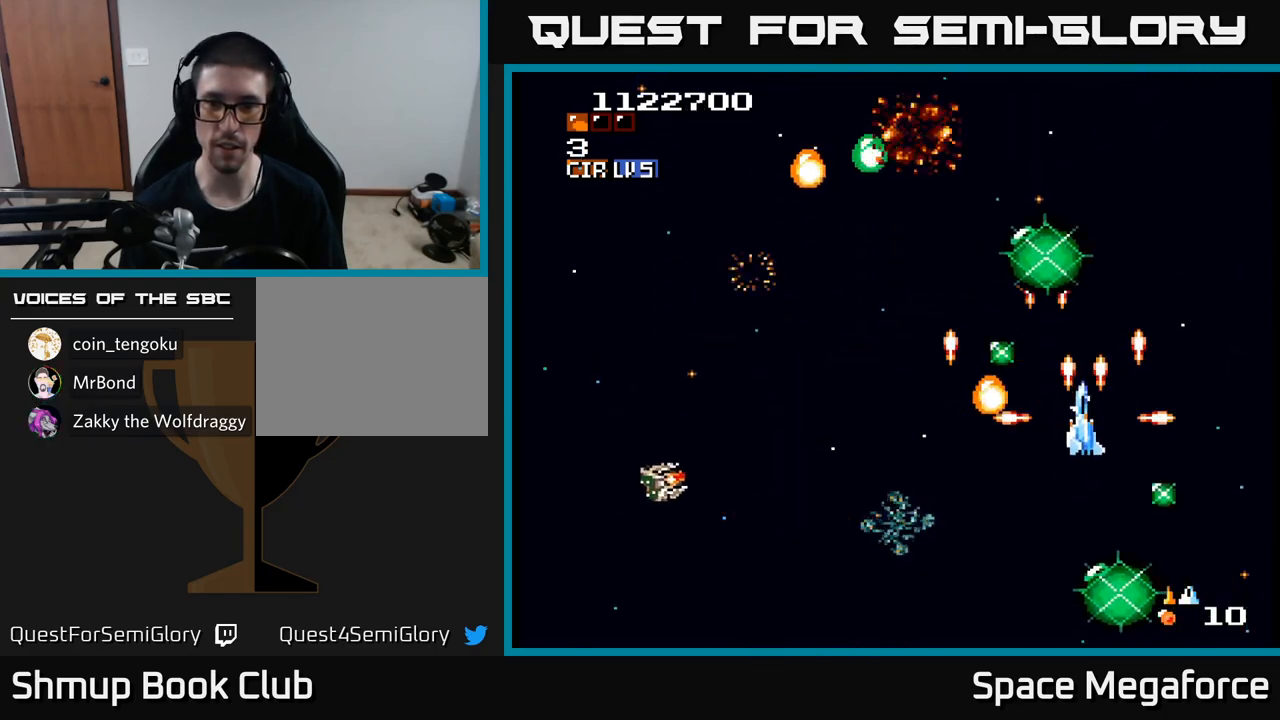
{"dt_ms": 500, "buttons": ["X", "DPAD_LEFT"]}
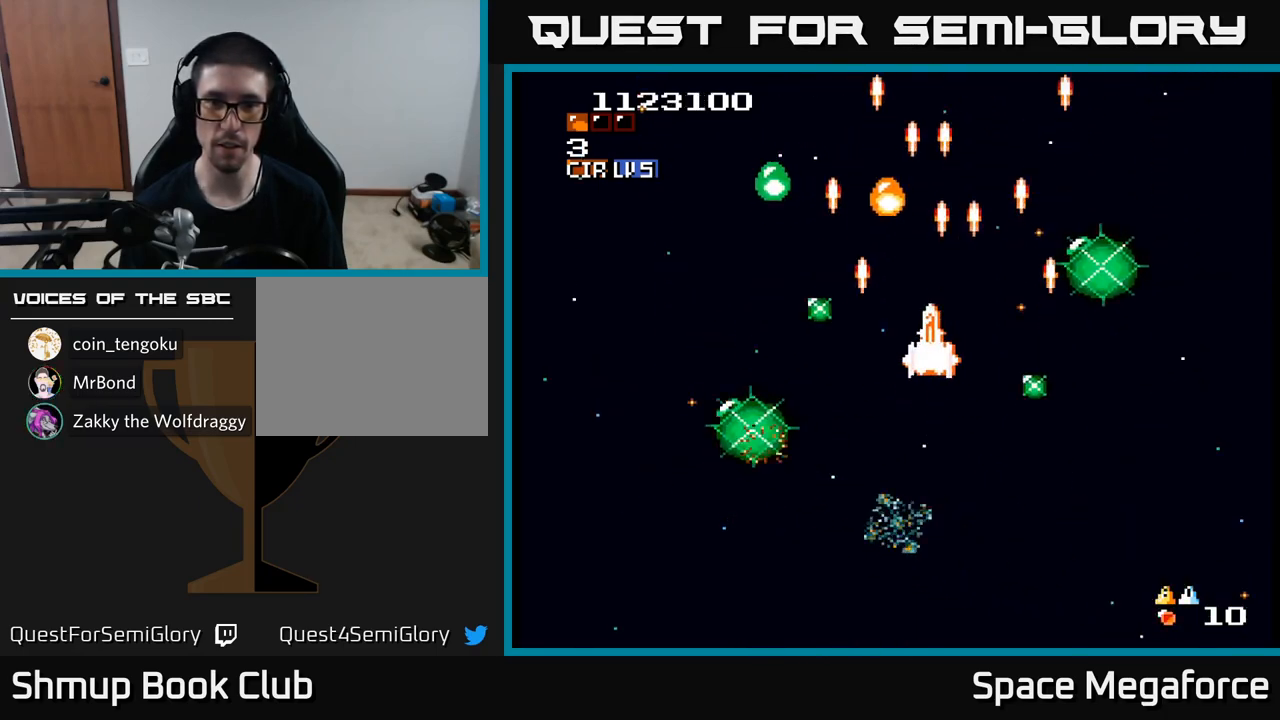
{"dt_ms": 500, "buttons": ["X", "DPAD_UP"], "events": [[67, "DPAD_DOWN", "down"], [67, "DPAD_LEFT", "up"], [150, "DPAD_DOWN", "up"], [167, "DPAD_UP", "down"], [417, "DPAD_RIGHT", "down"], [483, "DPAD_RIGHT", "up"]]}
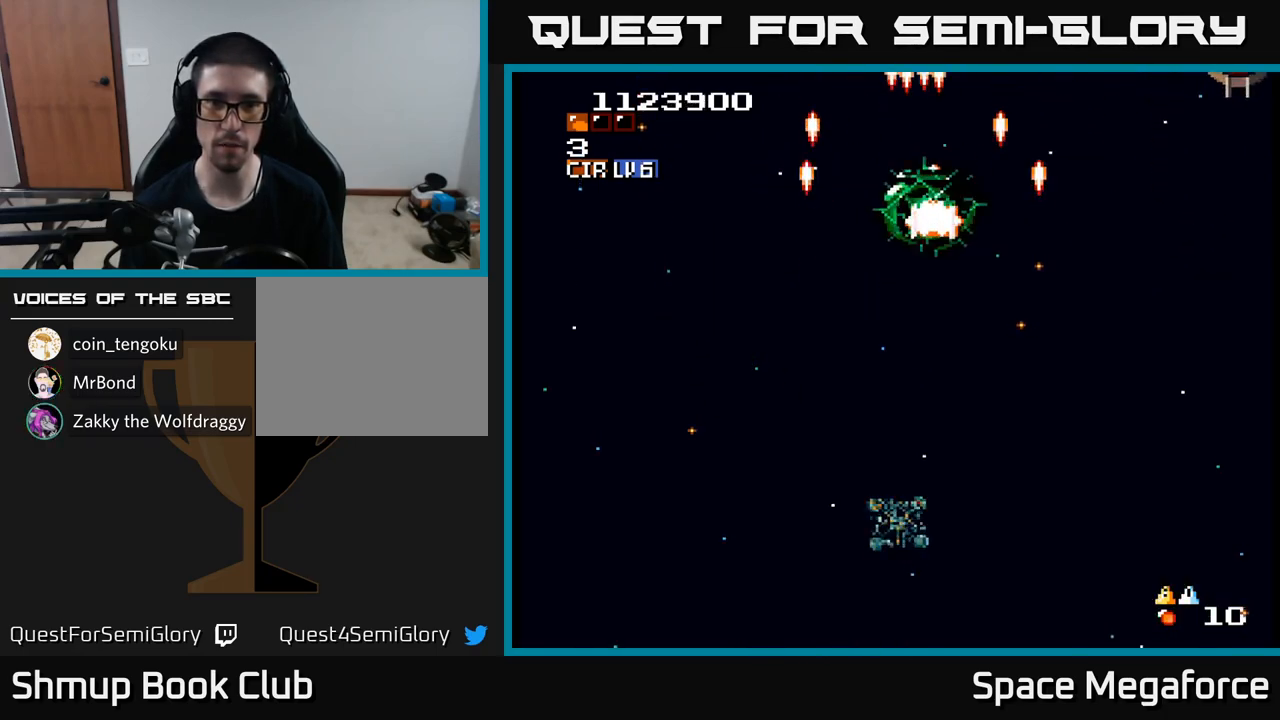
{"dt_ms": 500, "buttons": ["X", "DPAD_RIGHT"], "events": [[17, "DPAD_LEFT", "down"], [50, "DPAD_UP", "up"], [100, "DPAD_DOWN", "down"], [117, "DPAD_LEFT", "up"], [150, "DPAD_RIGHT", "down"], [233, "DPAD_RIGHT", "up"], [367, "DPAD_RIGHT", "down"], [467, "DPAD_DOWN", "up"]]}